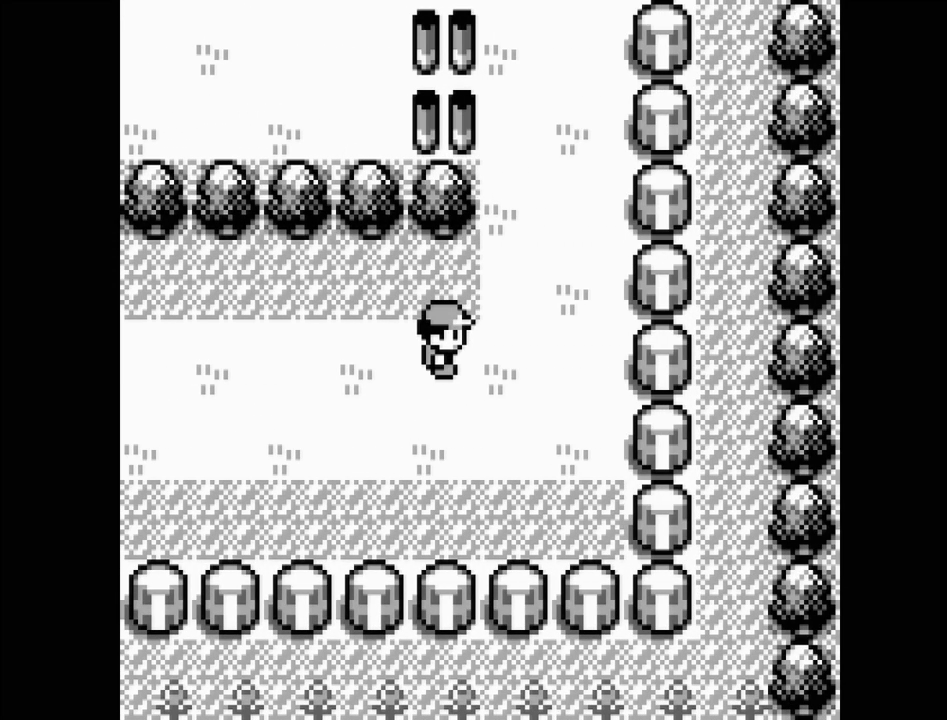
Gameplay with a controller (Nintendo layout); each line is a JSON object with the inputs held at the frame after it. "events" lists button and stick changes between this image and that frame as [ms after this image, input, new state], when the widget could be followed in between. Not read: L3 R3.
{"buttons": ["DPAD_UP"], "events": [[133, "DPAD_UP", "down"], [167, "DPAD_RIGHT", "up"], [200, "DPAD_RIGHT", "down"], [217, "DPAD_RIGHT", "up"]]}
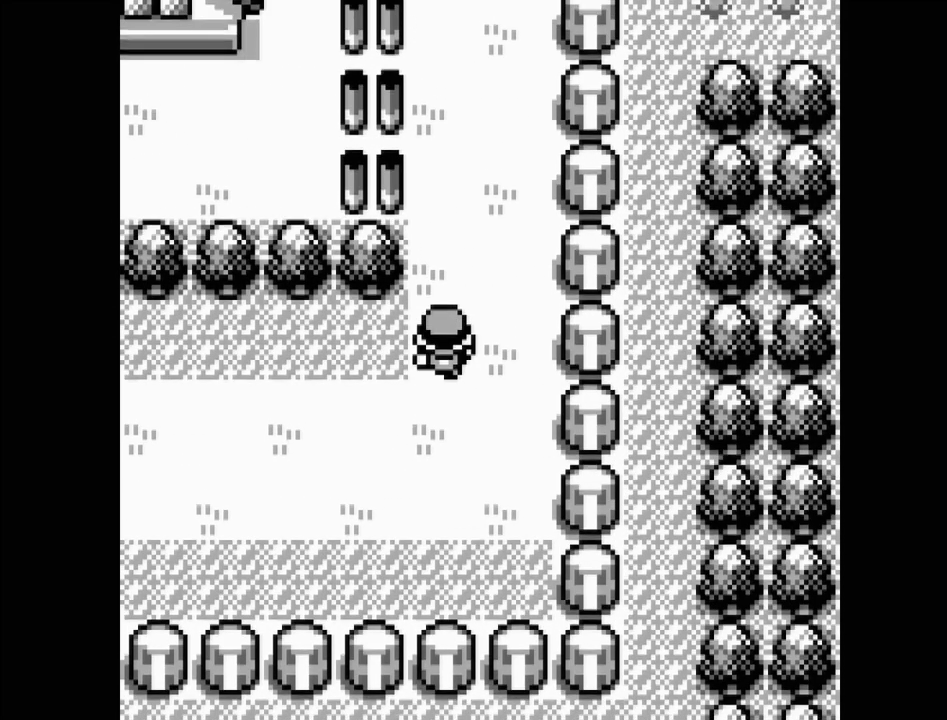
{"buttons": ["DPAD_UP"], "events": []}
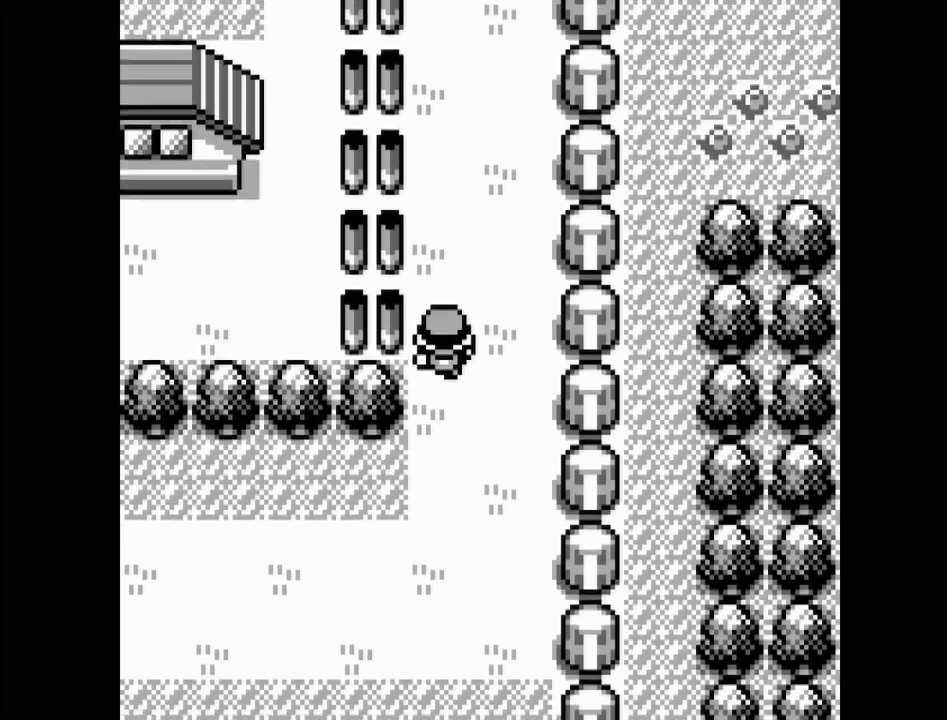
{"buttons": ["DPAD_UP"], "events": []}
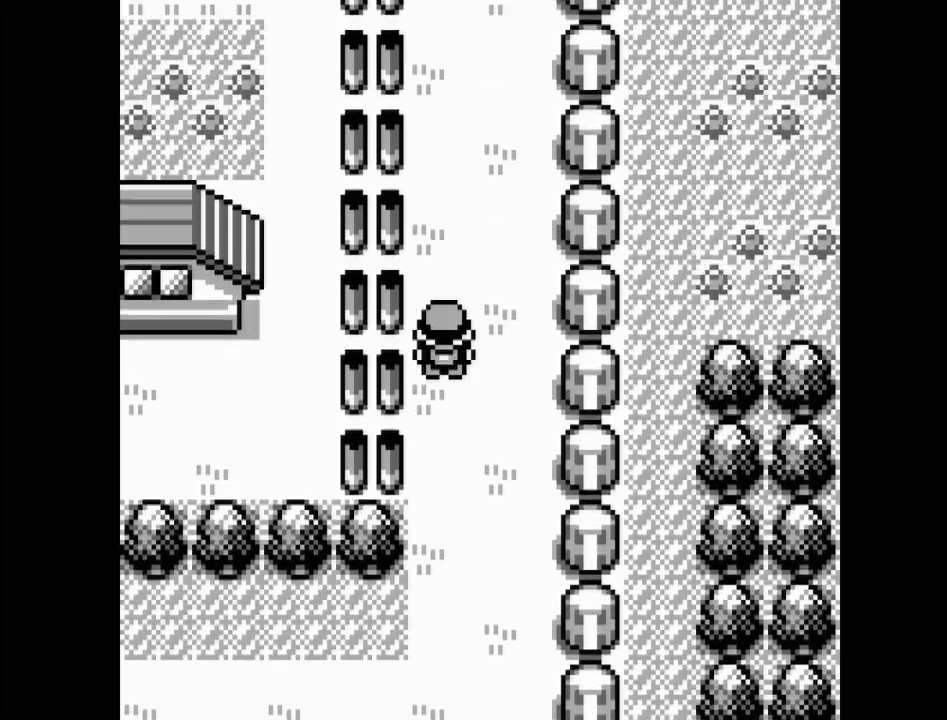
{"buttons": ["DPAD_UP"], "events": []}
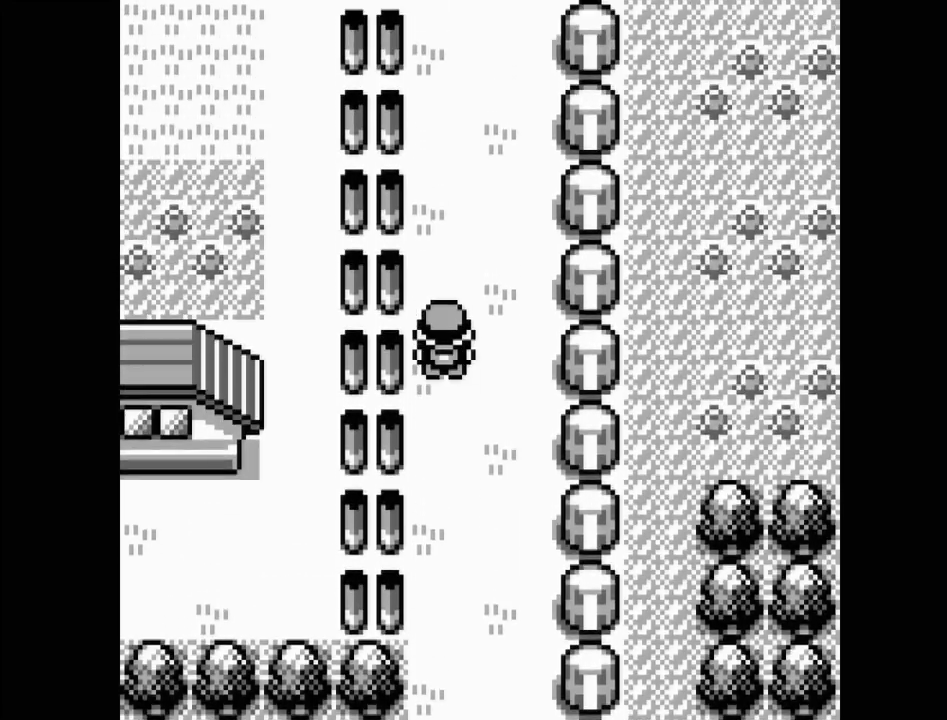
{"buttons": ["DPAD_UP"], "events": []}
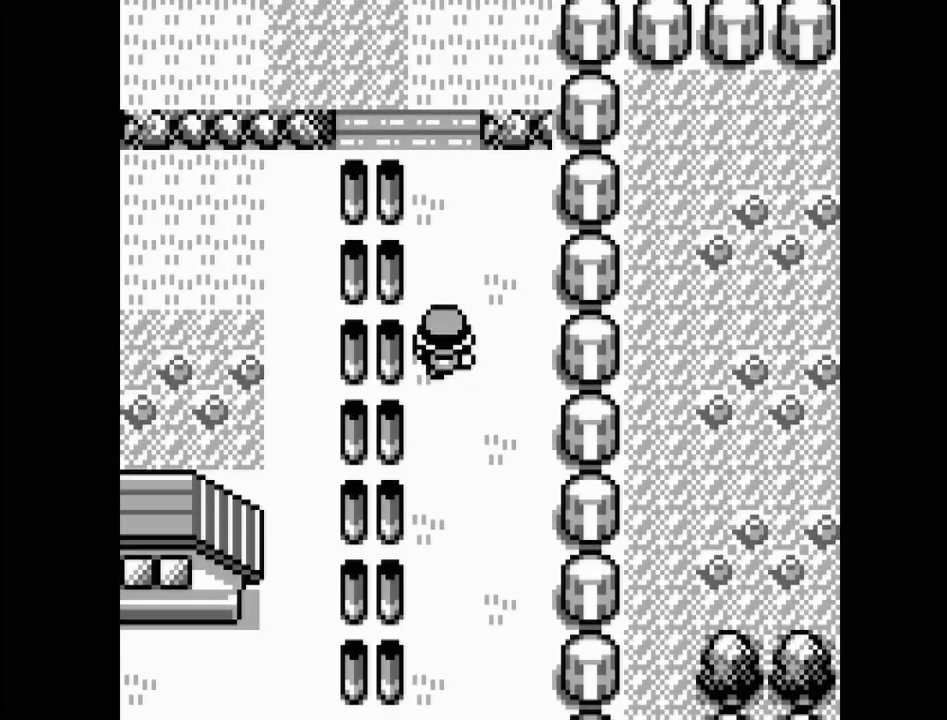
{"buttons": ["DPAD_UP"], "events": []}
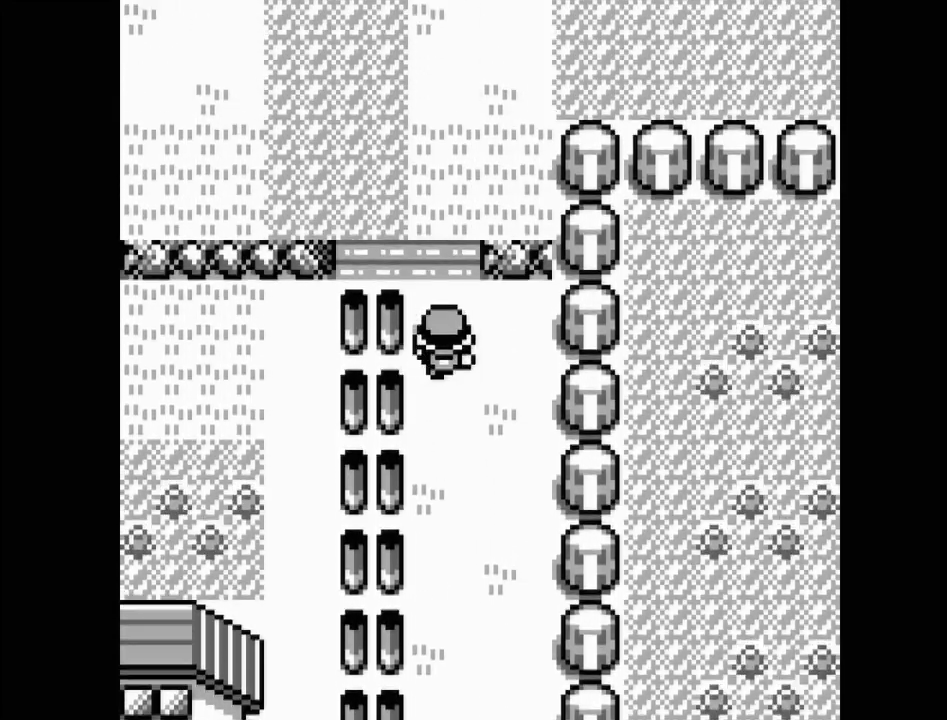
{"buttons": ["DPAD_UP"], "events": []}
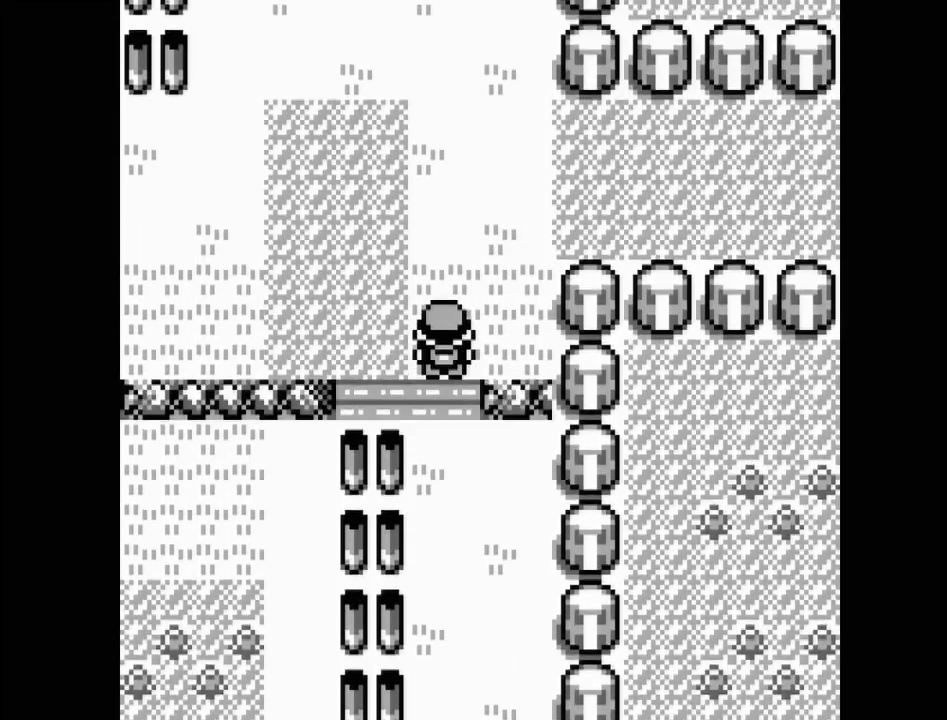
{"buttons": ["DPAD_RIGHT"], "events": [[467, "DPAD_RIGHT", "down"], [467, "DPAD_UP", "up"]]}
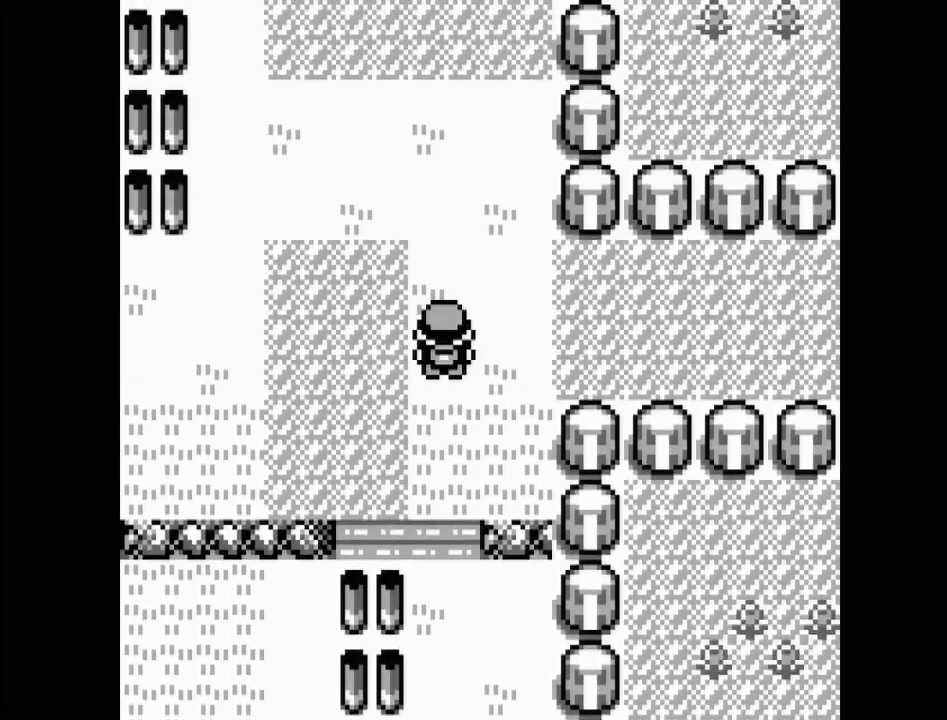
{"buttons": ["DPAD_RIGHT"], "events": []}
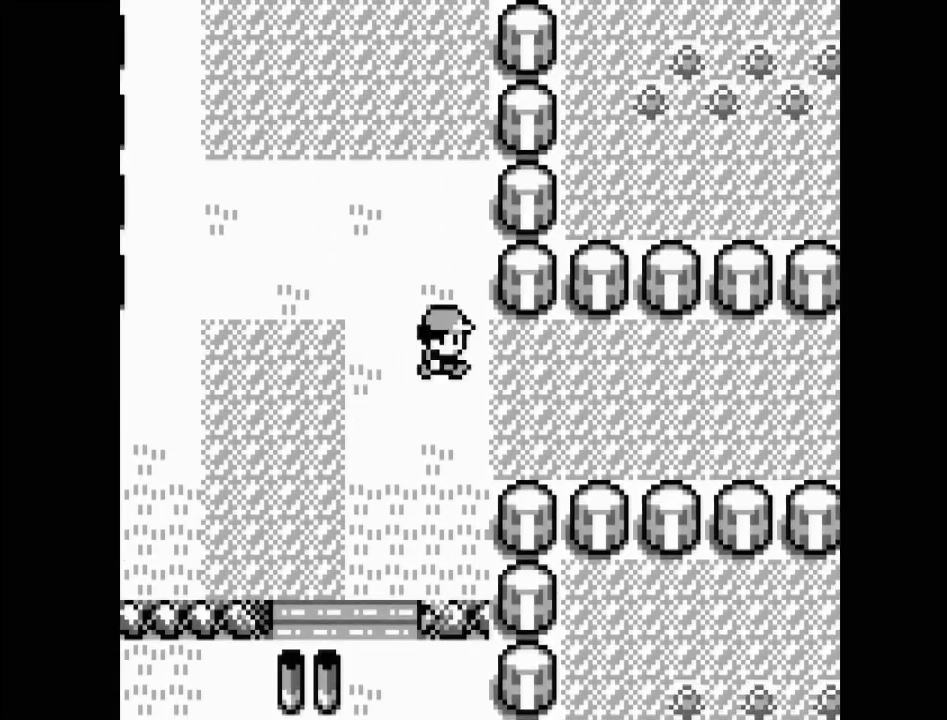
{"buttons": ["DPAD_RIGHT"], "events": []}
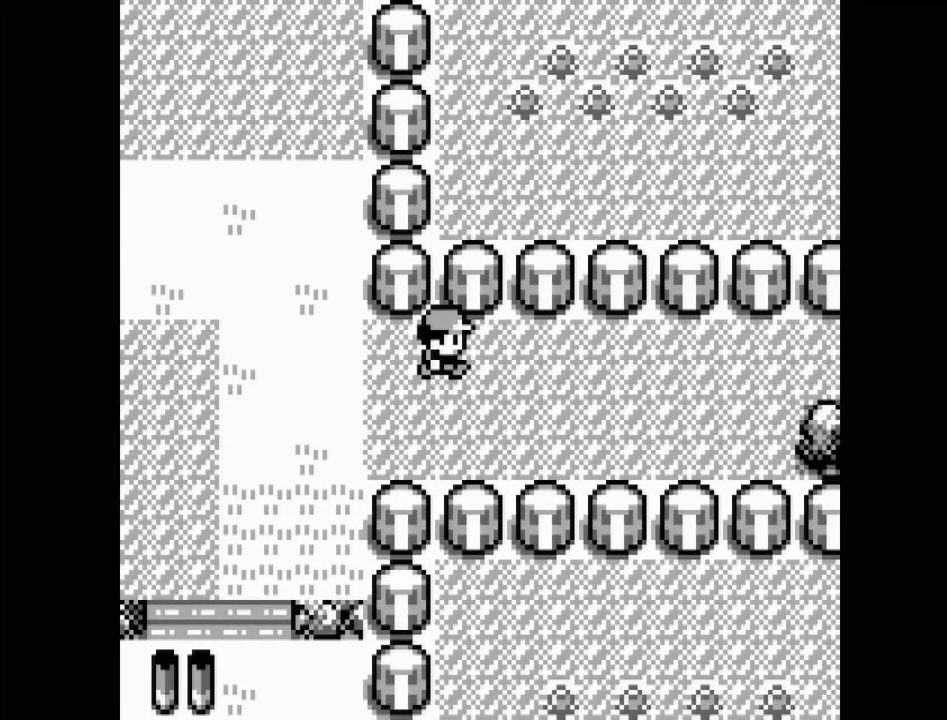
{"buttons": ["DPAD_RIGHT"], "events": []}
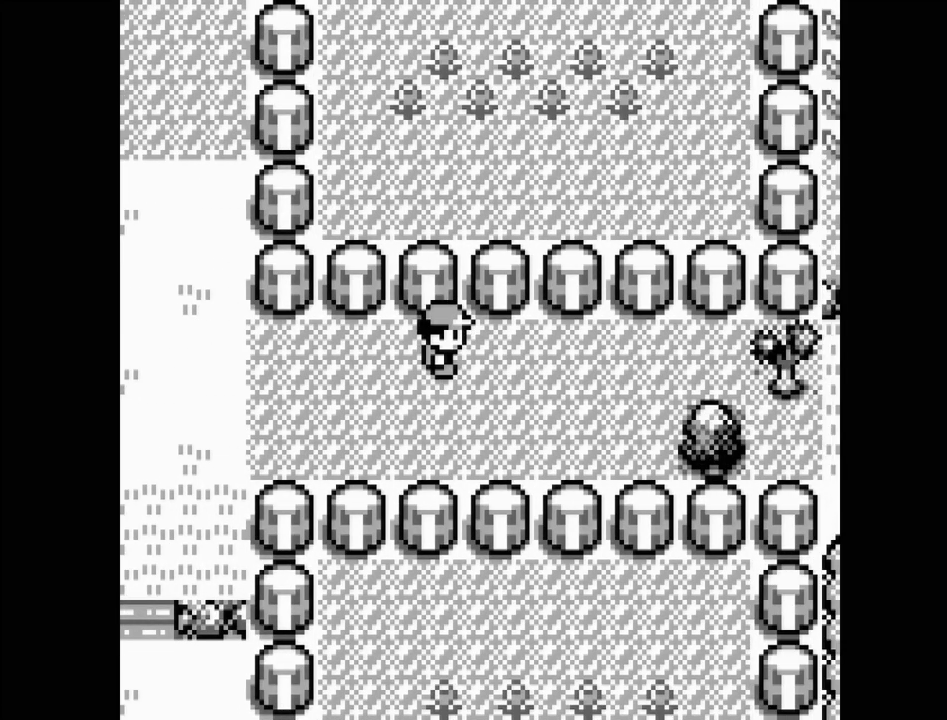
{"buttons": ["START"], "events": [[283, "DPAD_RIGHT", "up"], [483, "START", "down"]]}
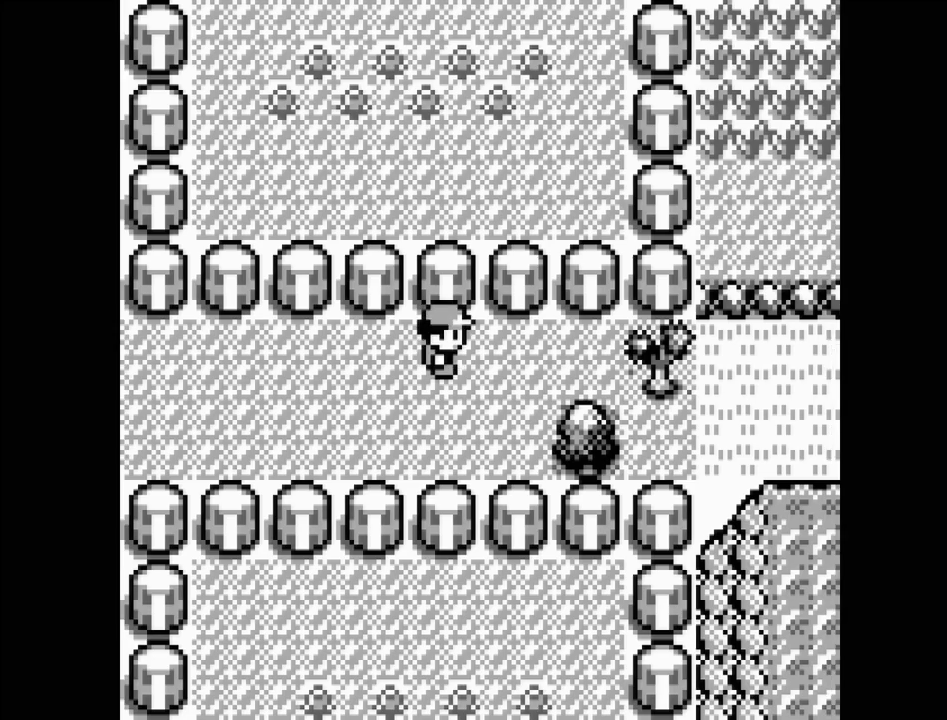
{"buttons": [], "events": [[150, "START", "up"]]}
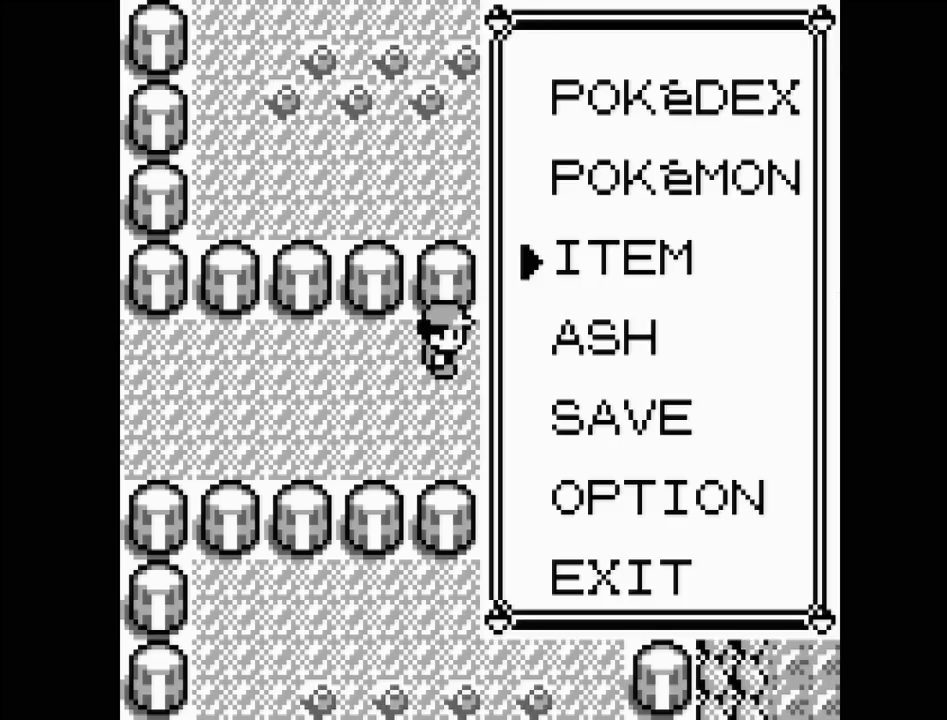
{"buttons": ["DPAD_UP"], "events": [[133, "DPAD_DOWN", "down"], [200, "DPAD_DOWN", "up"], [483, "DPAD_UP", "down"]]}
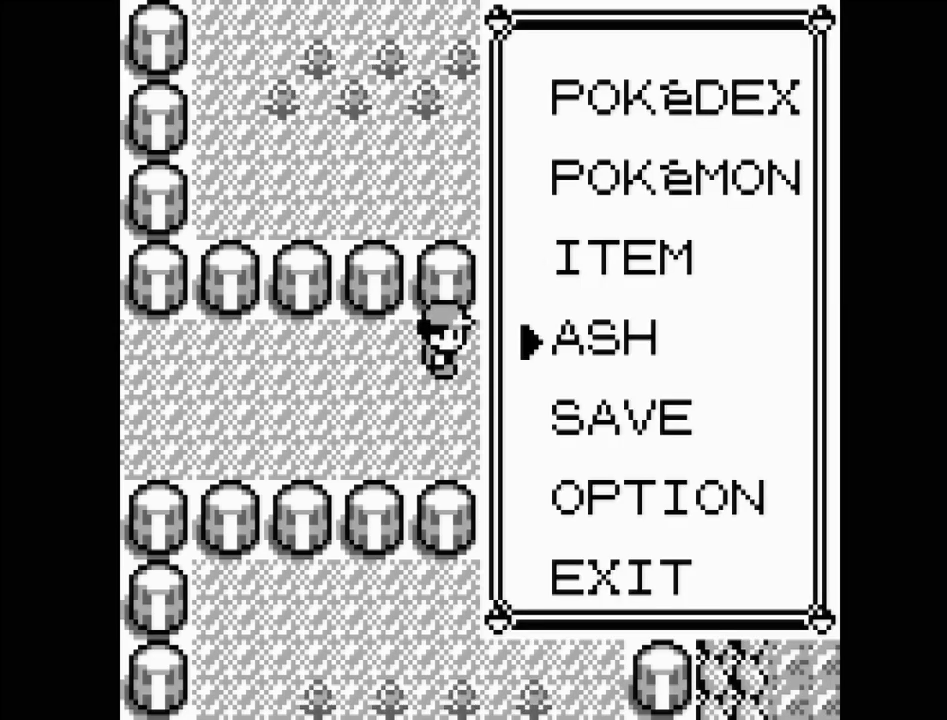
{"buttons": [], "events": [[67, "DPAD_UP", "up"], [133, "A", "down"], [250, "A", "up"]]}
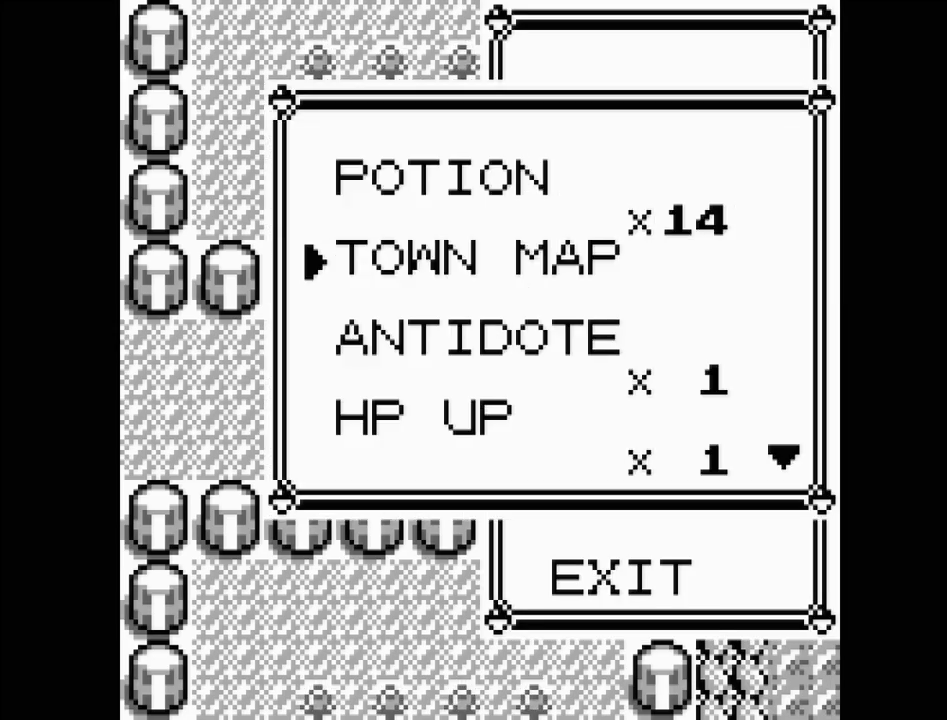
{"buttons": ["DPAD_DOWN"], "events": [[133, "DPAD_UP", "down"], [250, "DPAD_UP", "up"], [433, "DPAD_DOWN", "down"]]}
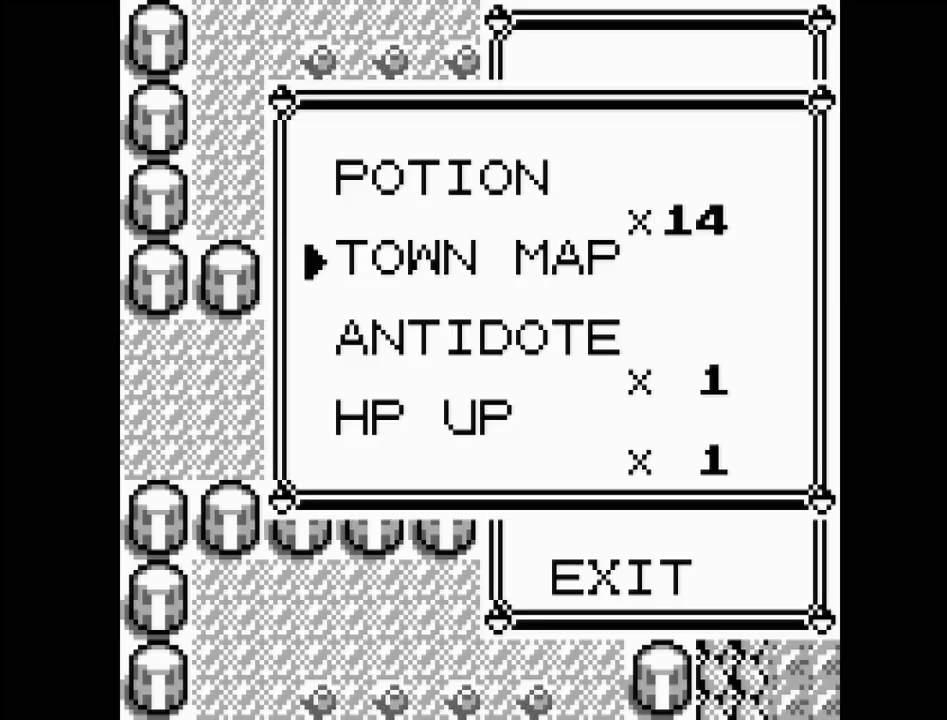
{"buttons": [], "events": [[17, "DPAD_DOWN", "up"], [83, "DPAD_DOWN", "down"], [167, "DPAD_DOWN", "up"], [267, "DPAD_DOWN", "down"], [300, "DPAD_DOWN", "up"], [400, "DPAD_DOWN", "down"], [483, "DPAD_DOWN", "up"]]}
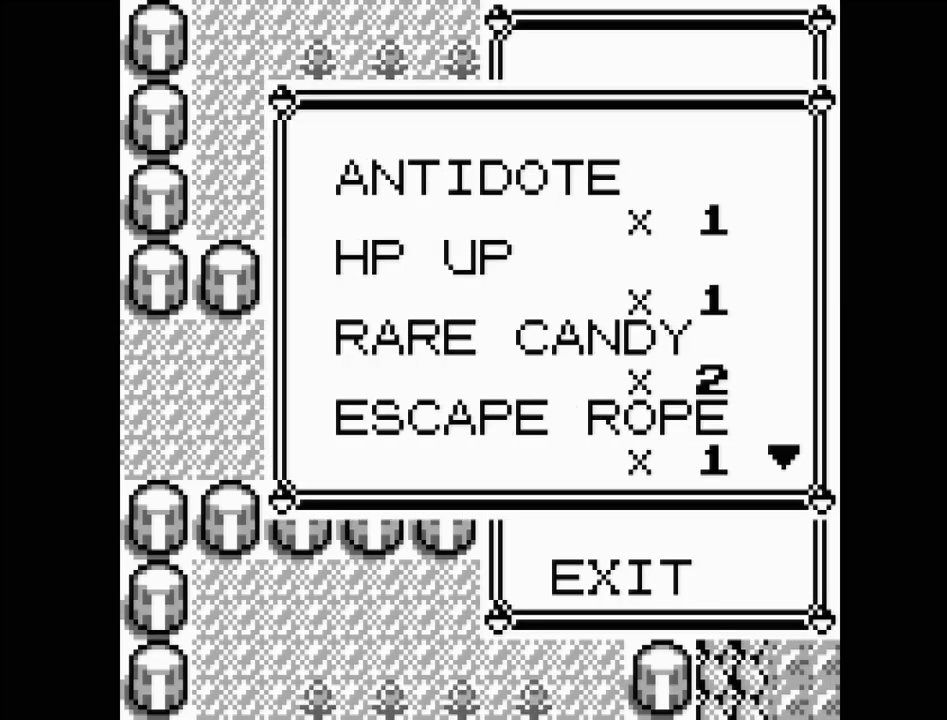
{"buttons": [], "events": [[33, "DPAD_DOWN", "down"], [117, "DPAD_DOWN", "up"], [200, "DPAD_DOWN", "down"], [283, "DPAD_DOWN", "up"], [350, "DPAD_DOWN", "down"], [400, "DPAD_DOWN", "up"]]}
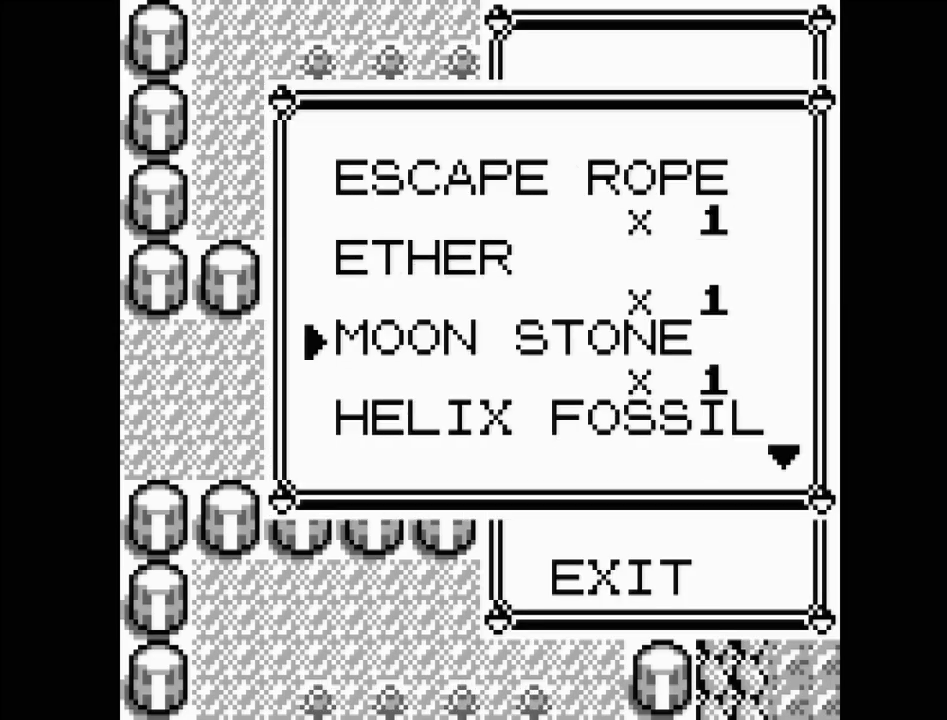
{"buttons": ["DPAD_DOWN"], "events": [[83, "DPAD_DOWN", "down"], [200, "DPAD_DOWN", "up"], [267, "DPAD_DOWN", "down"], [383, "DPAD_DOWN", "up"], [433, "DPAD_DOWN", "down"]]}
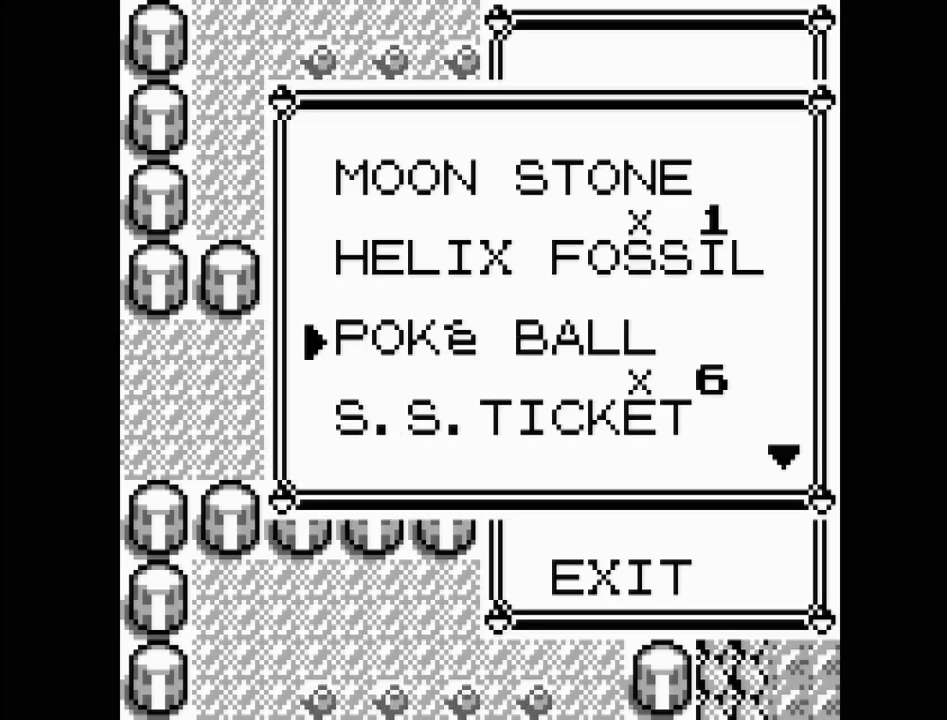
{"buttons": ["DPAD_DOWN"], "events": [[50, "DPAD_DOWN", "up"], [100, "DPAD_DOWN", "down"], [200, "DPAD_DOWN", "up"], [267, "DPAD_DOWN", "down"], [383, "DPAD_DOWN", "up"], [450, "DPAD_DOWN", "down"]]}
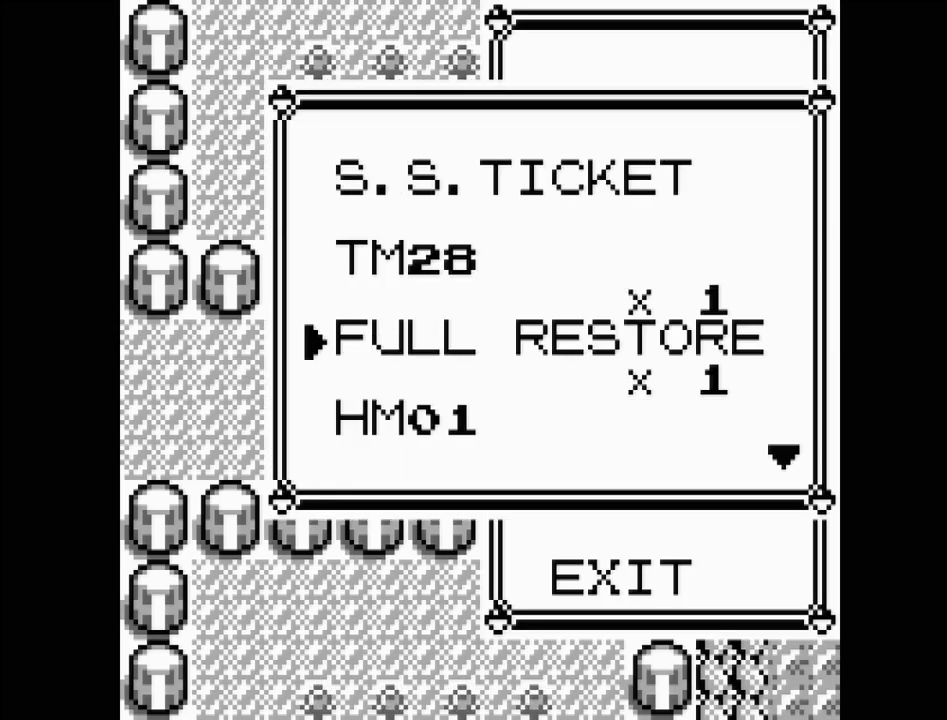
{"buttons": [], "events": [[50, "DPAD_DOWN", "up"], [133, "DPAD_DOWN", "down"], [233, "DPAD_DOWN", "up"], [400, "DPAD_DOWN", "down"], [483, "DPAD_DOWN", "up"]]}
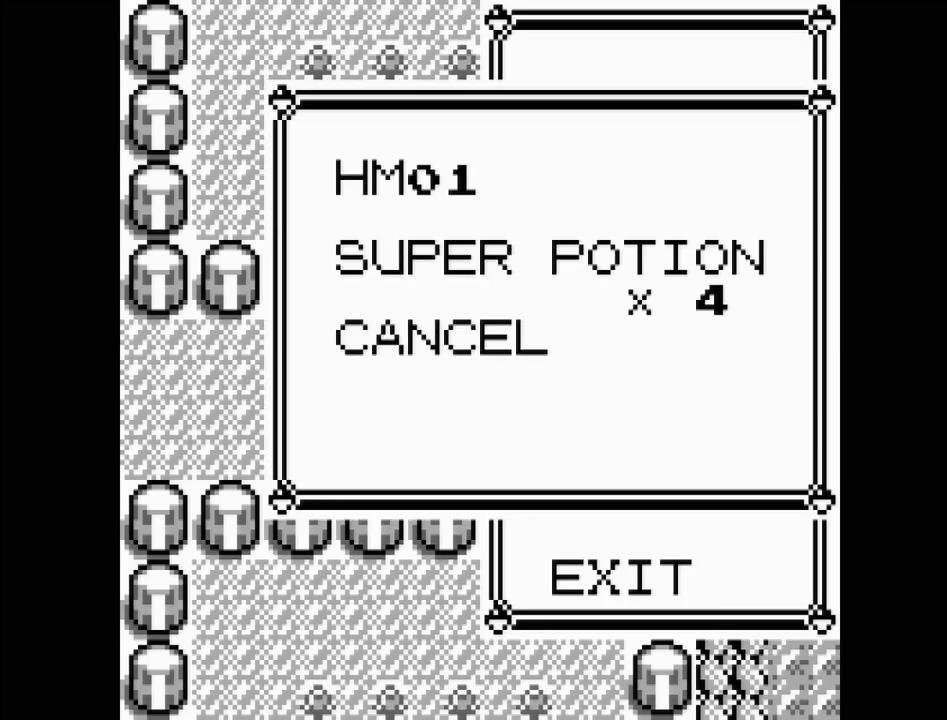
{"buttons": [], "events": [[200, "DPAD_UP", "down"], [300, "DPAD_UP", "up"], [350, "DPAD_UP", "down"], [467, "DPAD_UP", "up"]]}
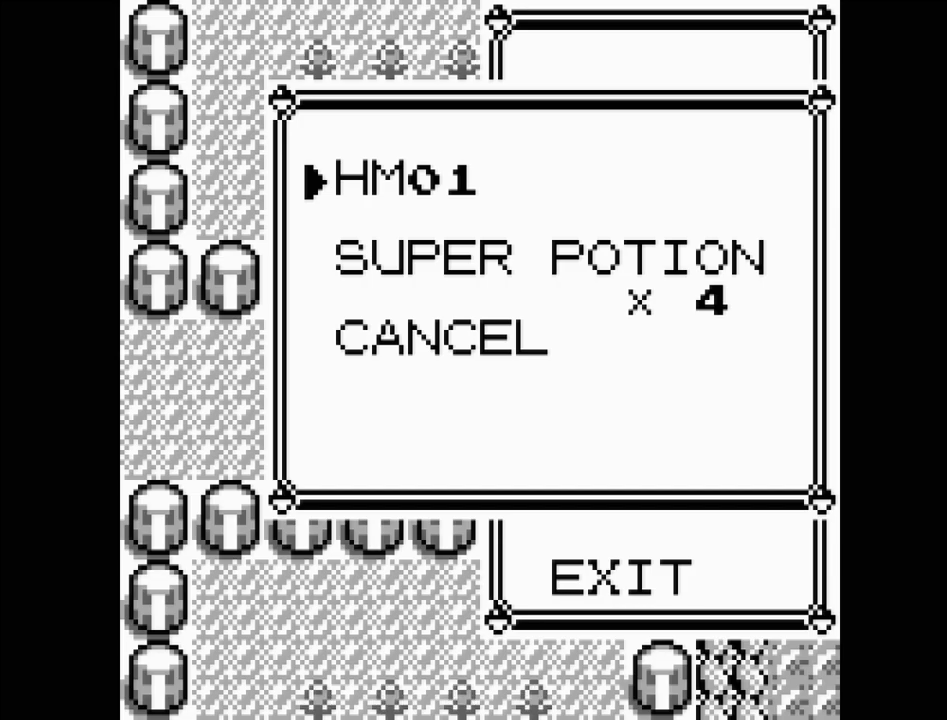
{"buttons": [], "events": [[117, "A", "down"], [233, "A", "up"]]}
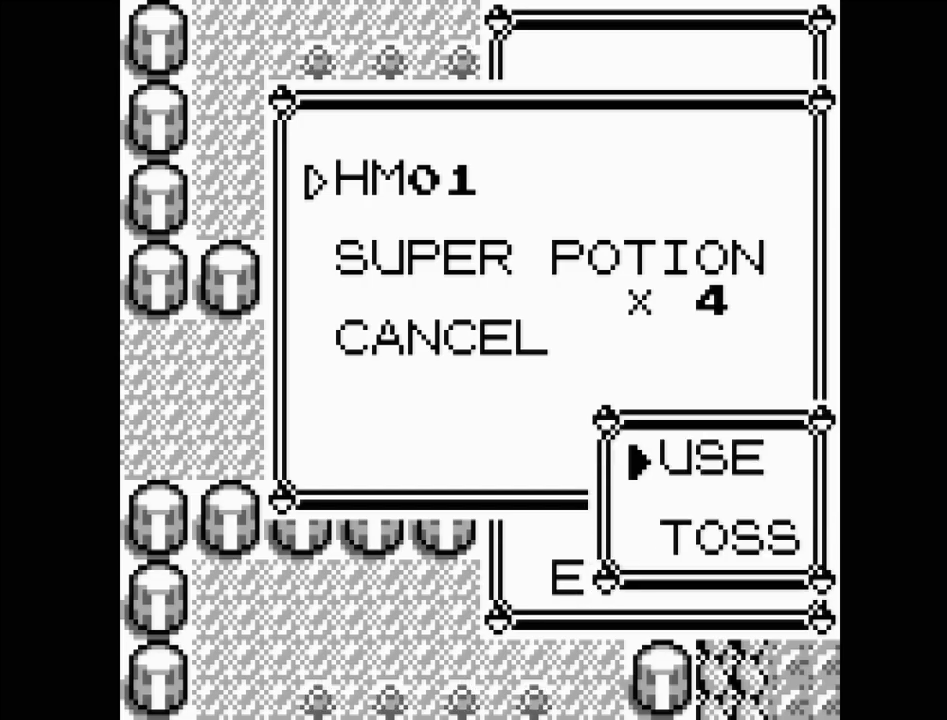
{"buttons": [], "events": [[100, "A", "down"], [217, "A", "up"]]}
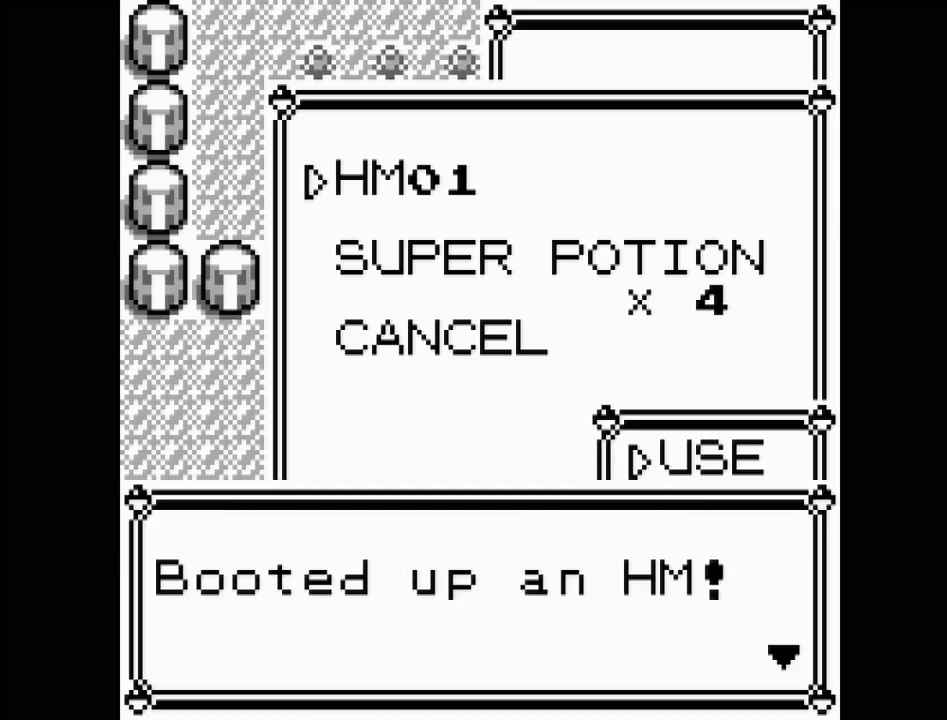
{"buttons": ["A"], "events": [[450, "A", "down"]]}
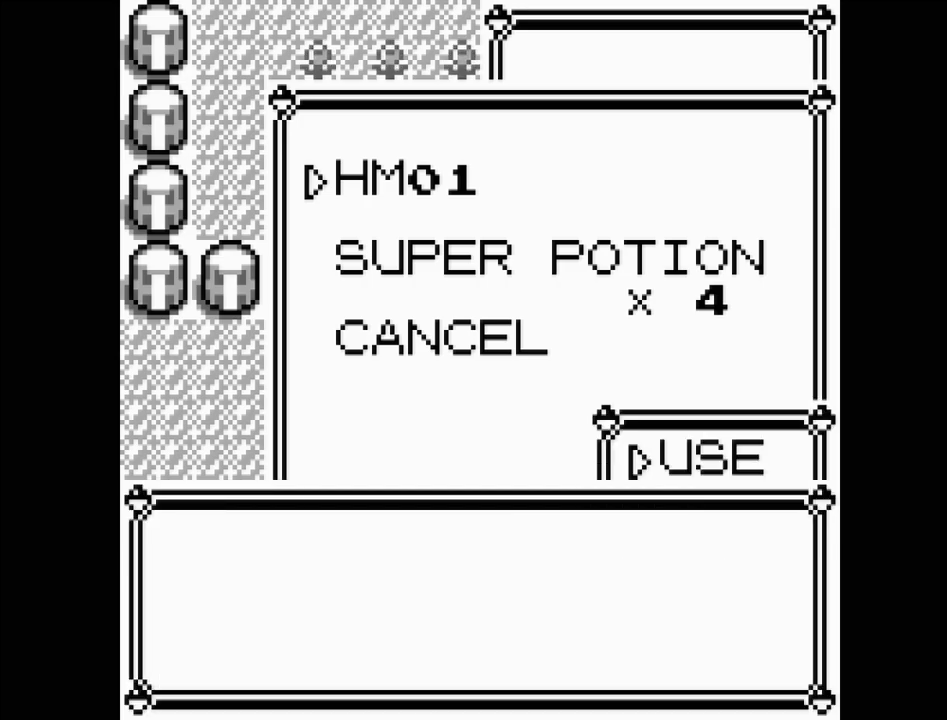
{"buttons": [], "events": [[67, "A", "up"]]}
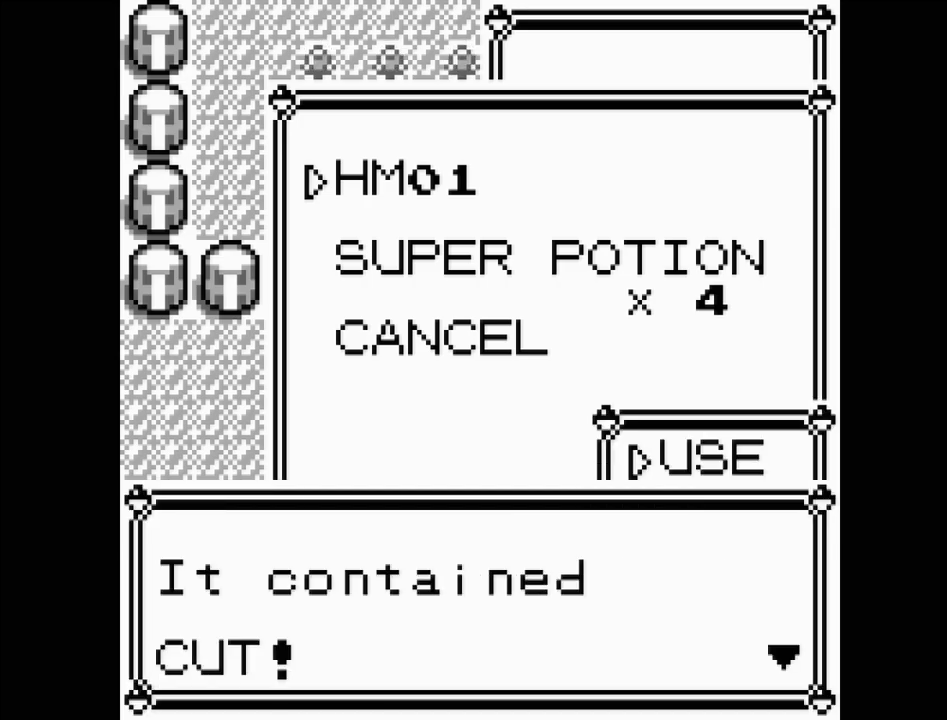
{"buttons": [], "events": [[217, "A", "down"], [333, "A", "up"]]}
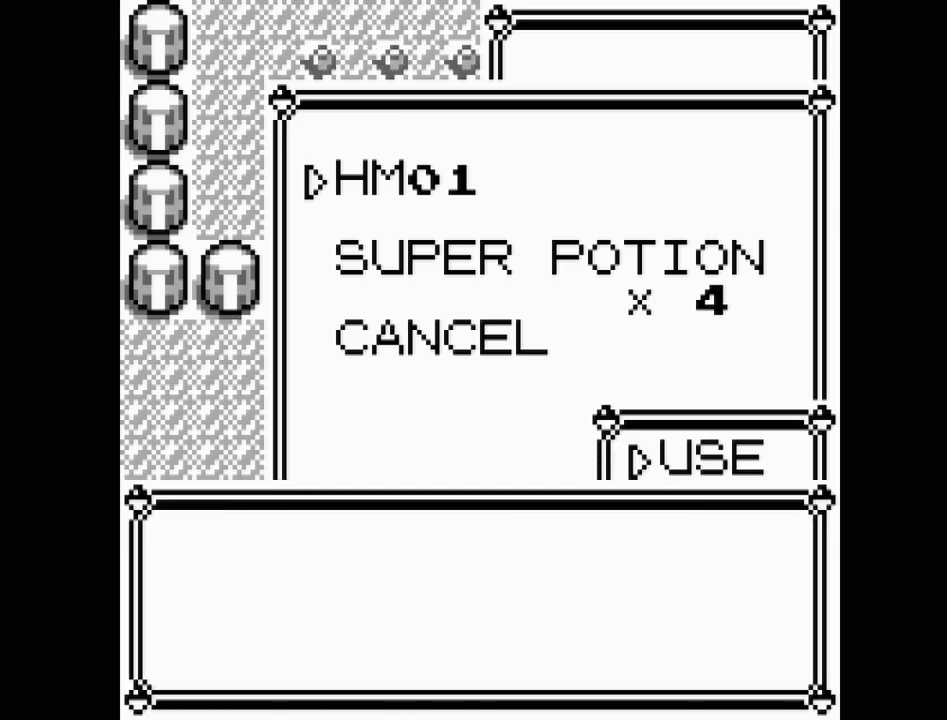
{"buttons": [], "events": []}